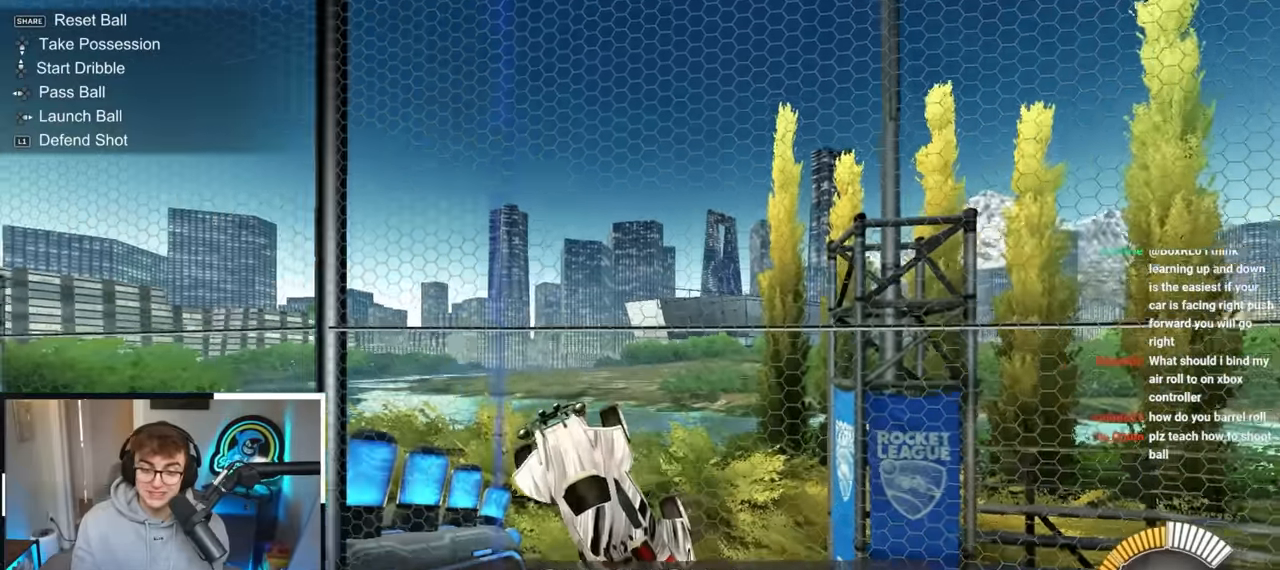
Gameplay with a controller (PlayStation layout); each line is a JSON object with the inputs held at the frame after it. "events" lists button and stick changes between this image and that frame as [ms after this image, input, new state], when the widget could be followed in between. Not read: R3.
{"buttons": ["SQUARE", "TRIANGLE"], "left_stick": "center", "right_stick": "center", "events": [[17, "CROSS", "down"], [217, "CROSS", "up"], [283, "L2", "up"], [283, "SQUARE", "down"], [283, "TRIANGLE", "down"], [350, "left_stick", "down-right"], [450, "left_stick", "center"]]}
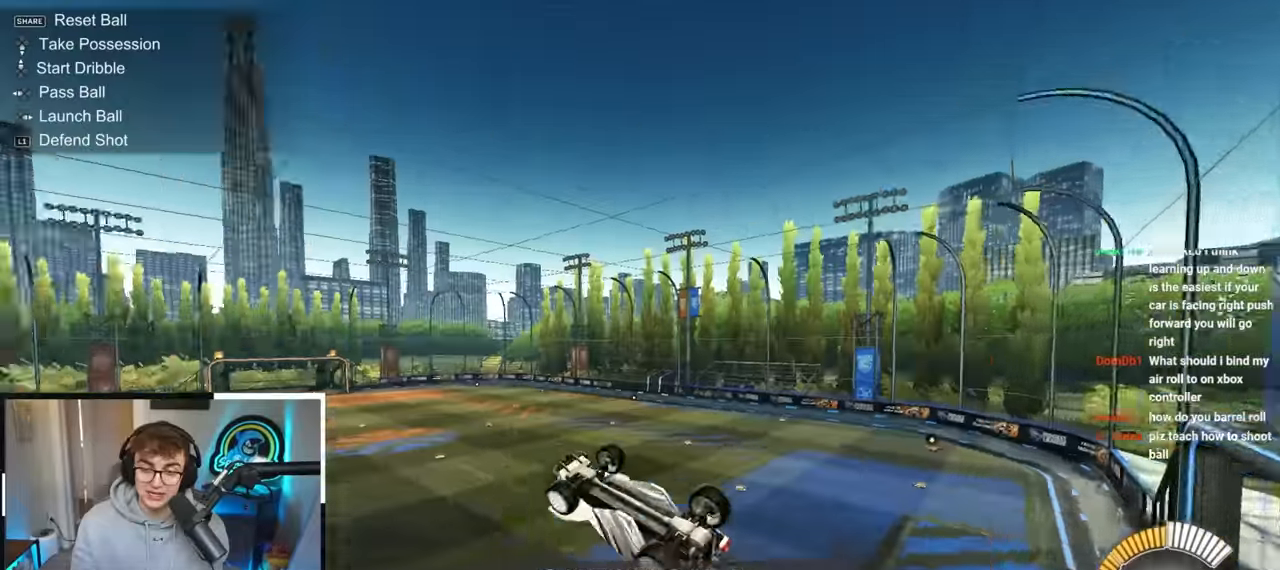
{"buttons": [], "left_stick": "center", "right_stick": "center", "events": [[50, "TRIANGLE", "up"], [200, "SQUARE", "up"]]}
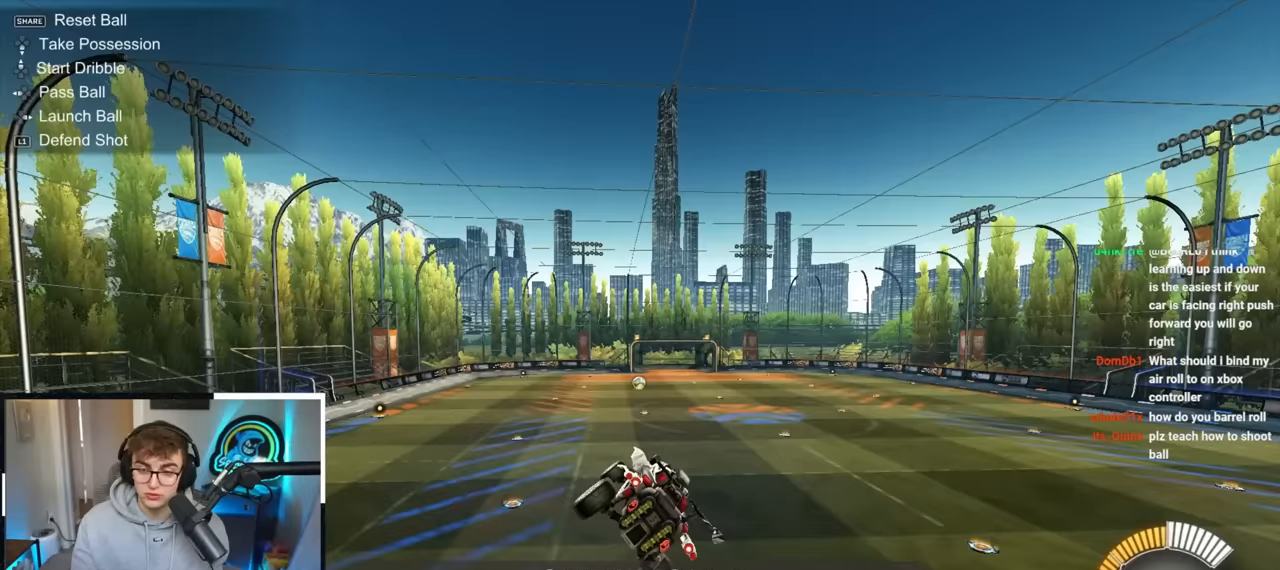
{"buttons": [], "left_stick": "center", "right_stick": "center", "events": [[200, "SQUARE", "down"], [300, "SQUARE", "up"], [417, "left_stick", "down-left"], [483, "left_stick", "center"]]}
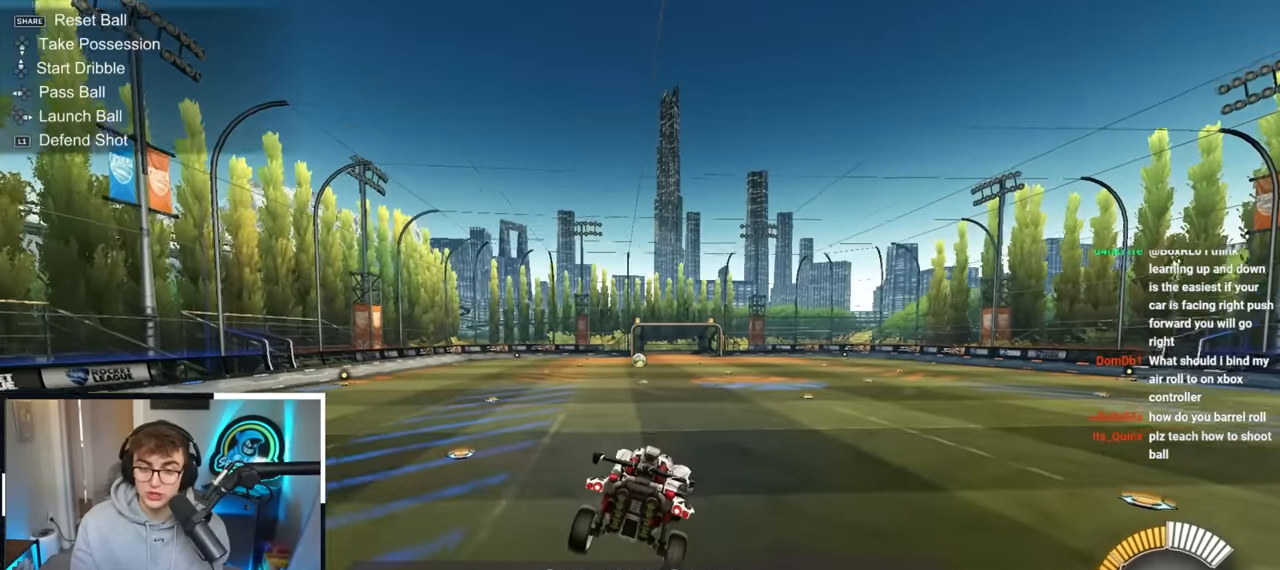
{"buttons": [], "left_stick": "down-left", "right_stick": "center", "events": [[350, "TRIANGLE", "down"], [500, "TRIANGLE", "up"], [500, "left_stick", "down-left"]]}
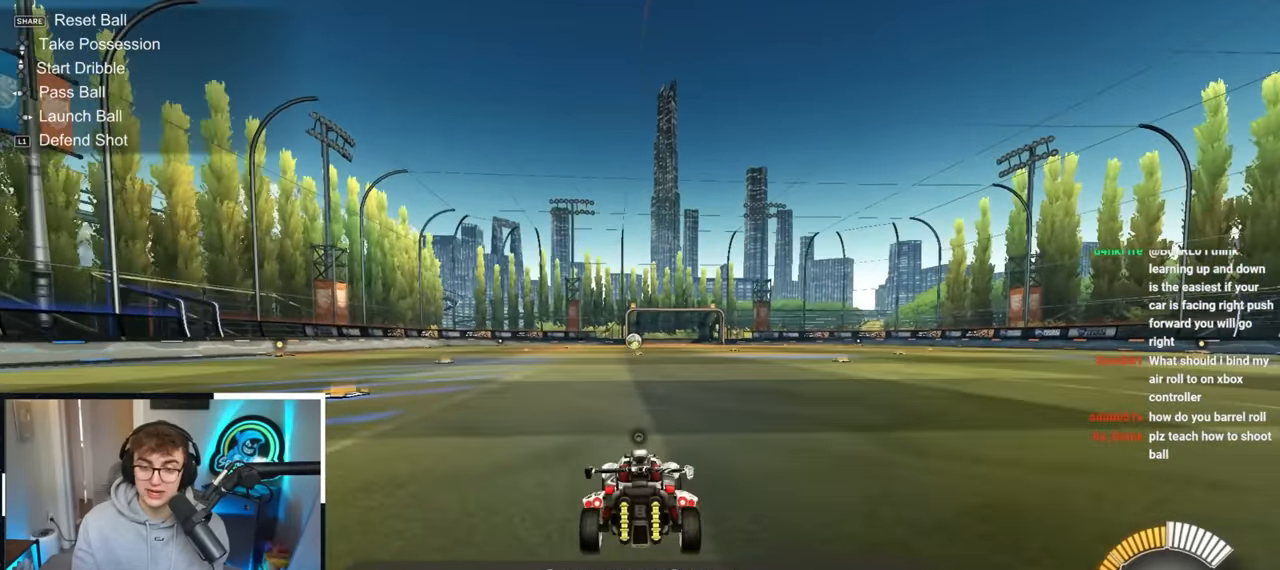
{"buttons": [], "left_stick": "center", "right_stick": "center", "events": [[133, "left_stick", "center"], [317, "left_stick", "up"], [483, "left_stick", "center"]]}
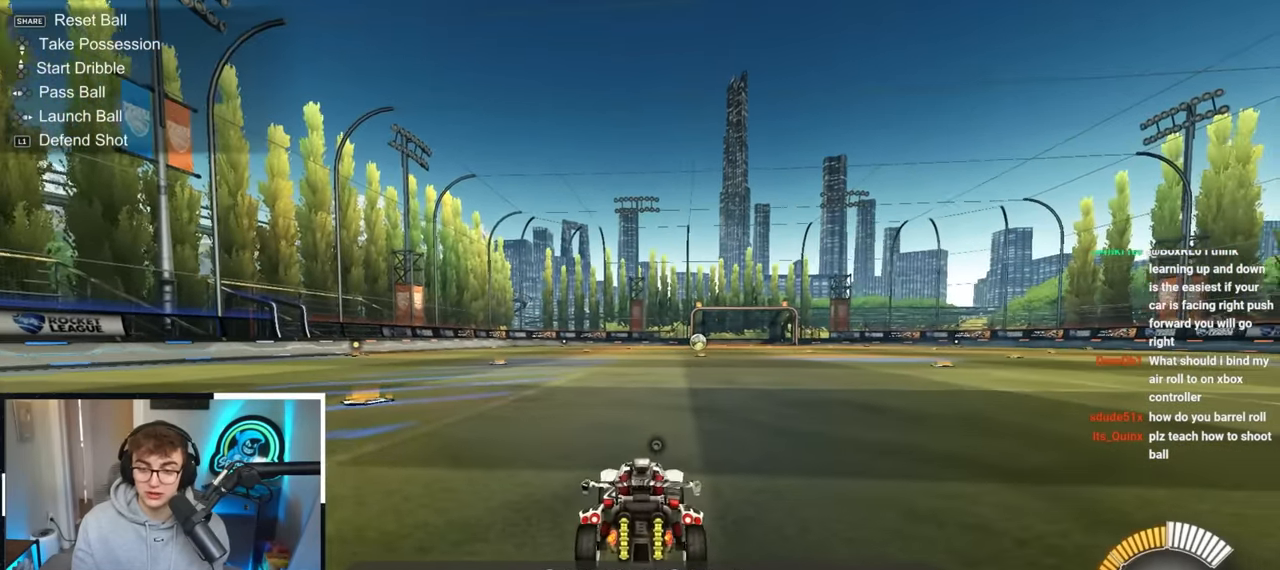
{"buttons": [], "left_stick": "center", "right_stick": "center", "events": [[117, "left_stick", "up"], [233, "left_stick", "center"]]}
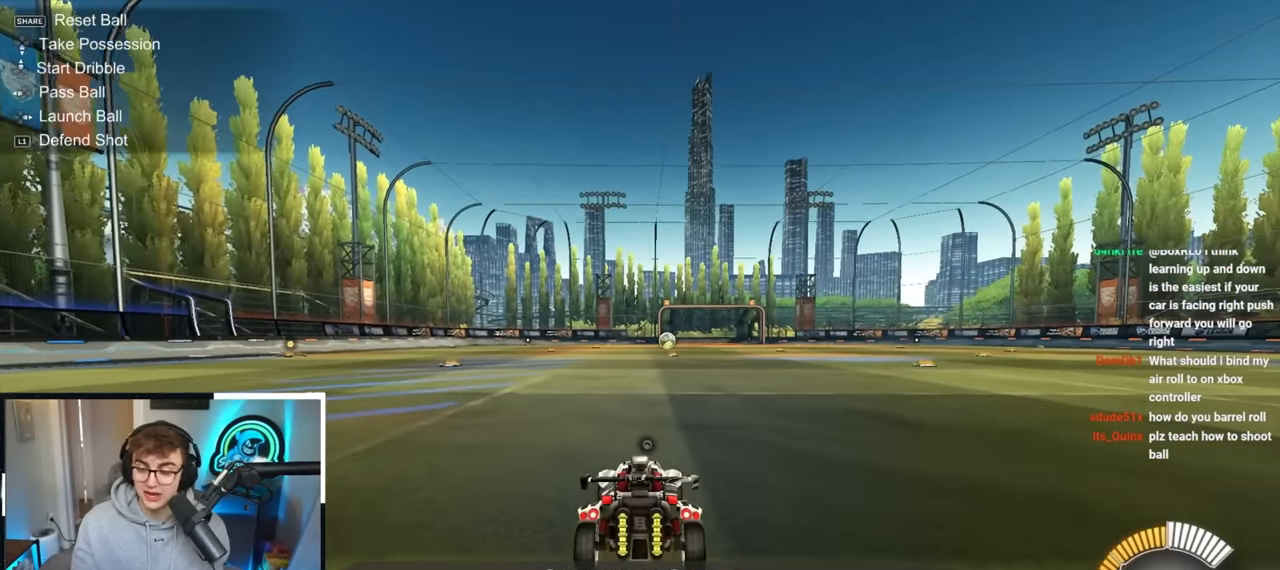
{"buttons": [], "left_stick": "center", "right_stick": "center", "events": []}
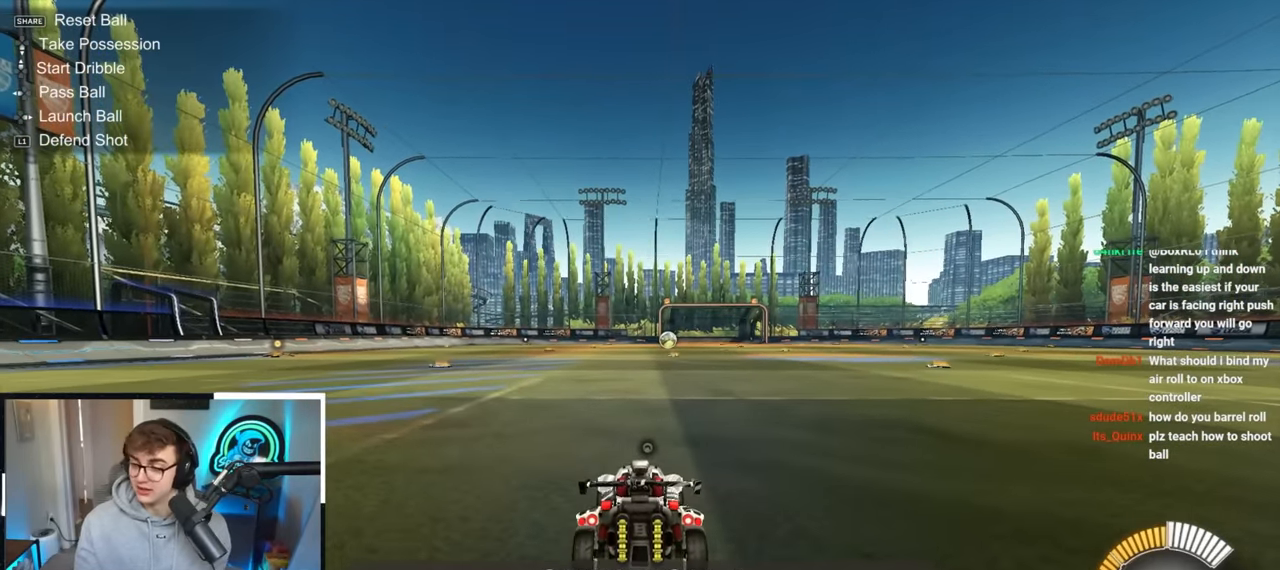
{"buttons": ["CROSS"], "left_stick": "center", "right_stick": "center", "events": [[433, "CROSS", "down"]]}
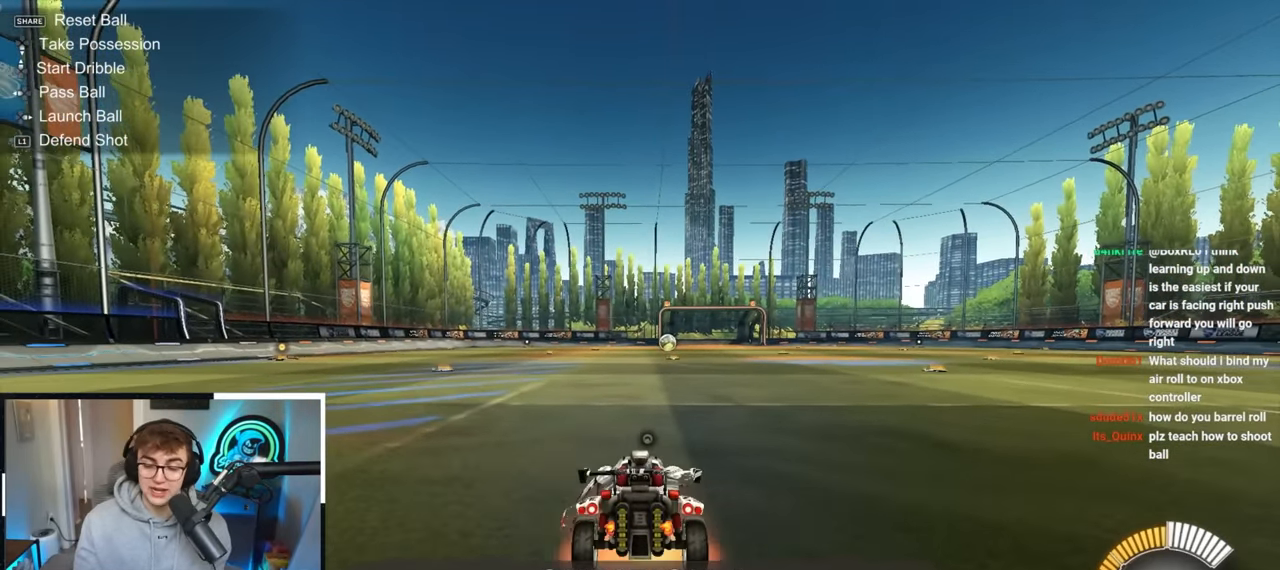
{"buttons": ["L2"], "left_stick": "up", "right_stick": "center", "events": [[50, "CROSS", "up"], [400, "L2", "down"], [400, "left_stick", "up"]]}
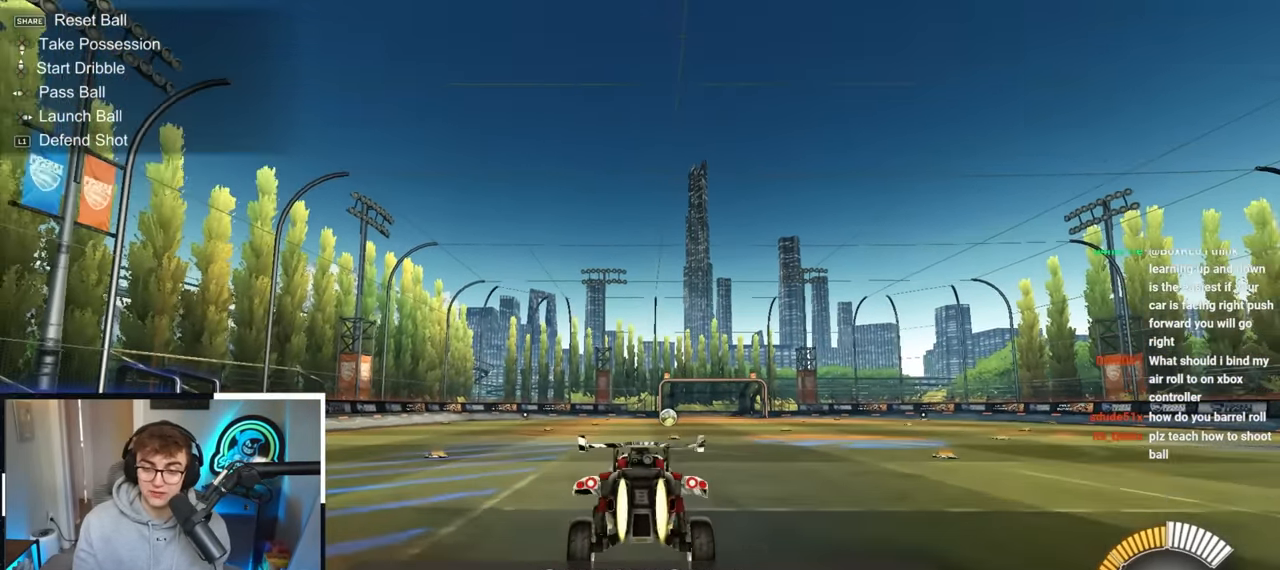
{"buttons": ["SQUARE"], "left_stick": "right", "right_stick": "center", "events": [[50, "left_stick", "down-right"], [67, "SQUARE", "down"], [83, "L2", "up"], [200, "SQUARE", "up"], [217, "left_stick", "up-right"], [233, "L2", "down"], [283, "left_stick", "up"], [300, "SQUARE", "down"], [417, "left_stick", "right"], [467, "L2", "up"]]}
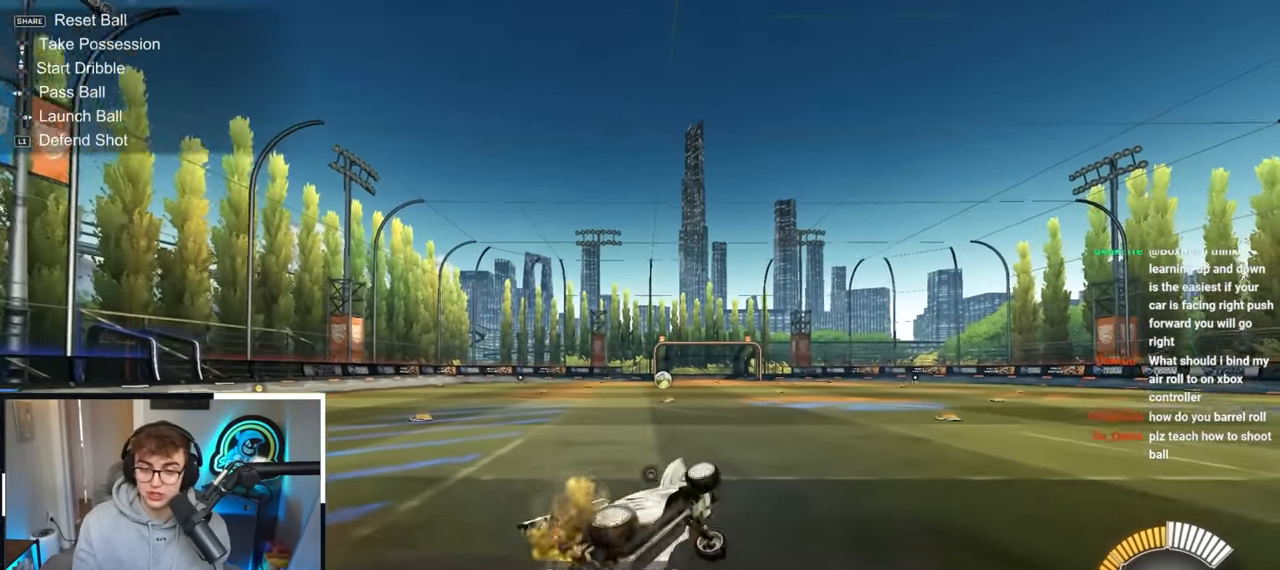
{"buttons": [], "left_stick": "left", "right_stick": "center", "events": [[50, "L2", "down"], [67, "SQUARE", "up"], [67, "left_stick", "up-right"], [117, "SQUARE", "down"], [300, "L2", "up"], [300, "SQUARE", "up"], [317, "left_stick", "right"], [483, "left_stick", "left"]]}
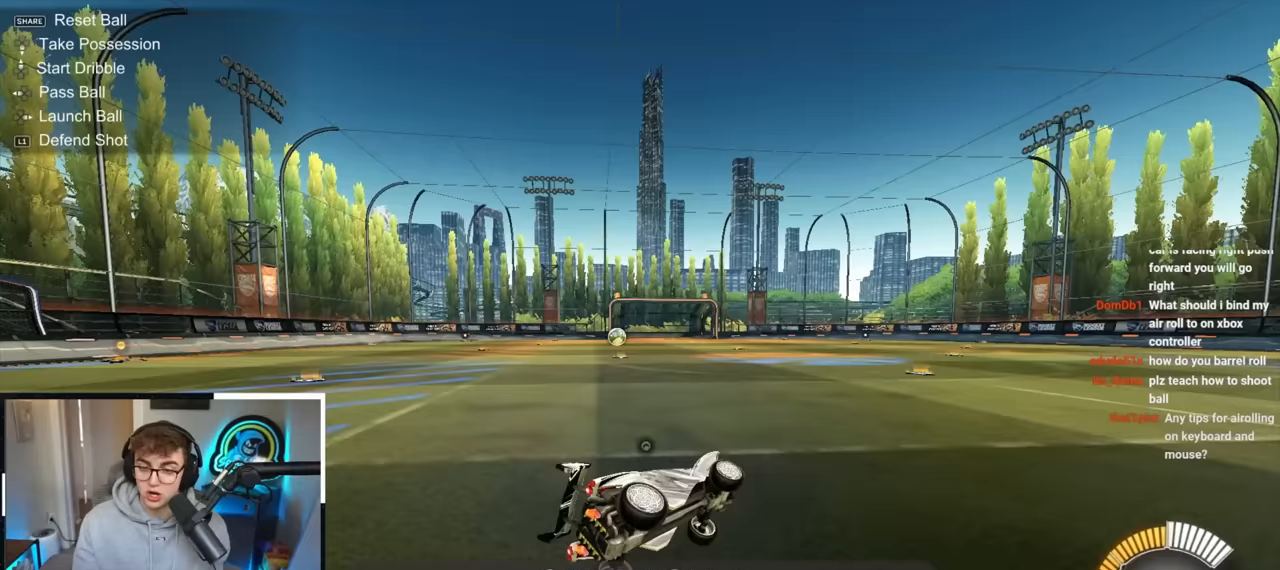
{"buttons": [], "left_stick": "down-right", "right_stick": "center", "events": [[17, "left_stick", "down-left"], [250, "left_stick", "down"], [400, "left_stick", "down-right"]]}
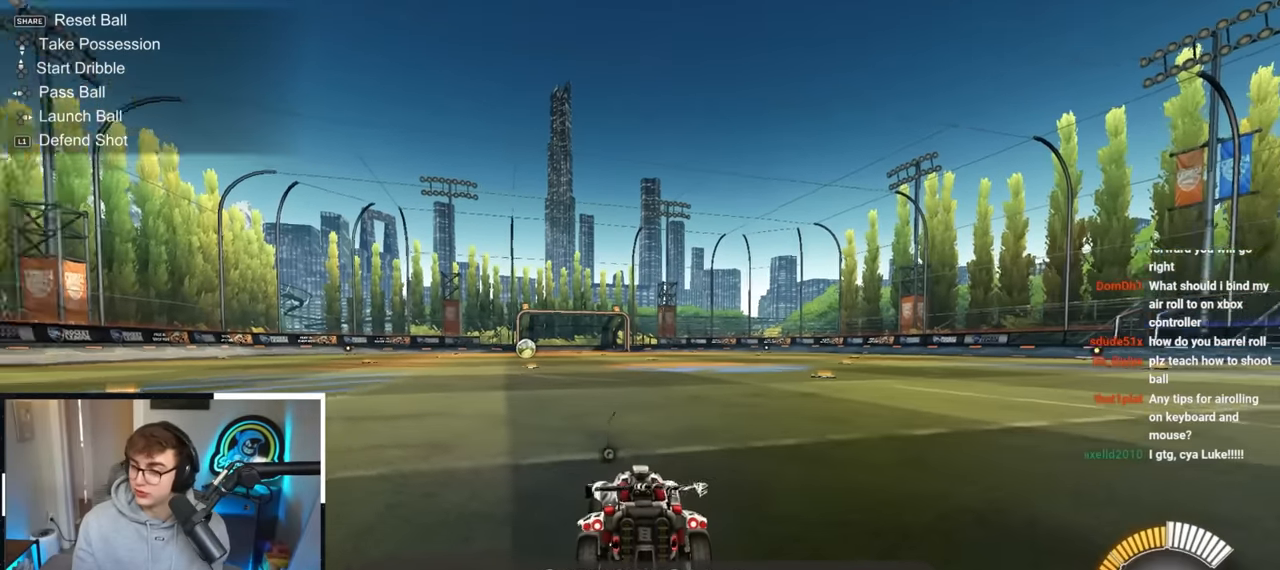
{"buttons": ["L2"], "left_stick": "up", "right_stick": "center", "events": [[167, "L2", "down"], [300, "left_stick", "up"]]}
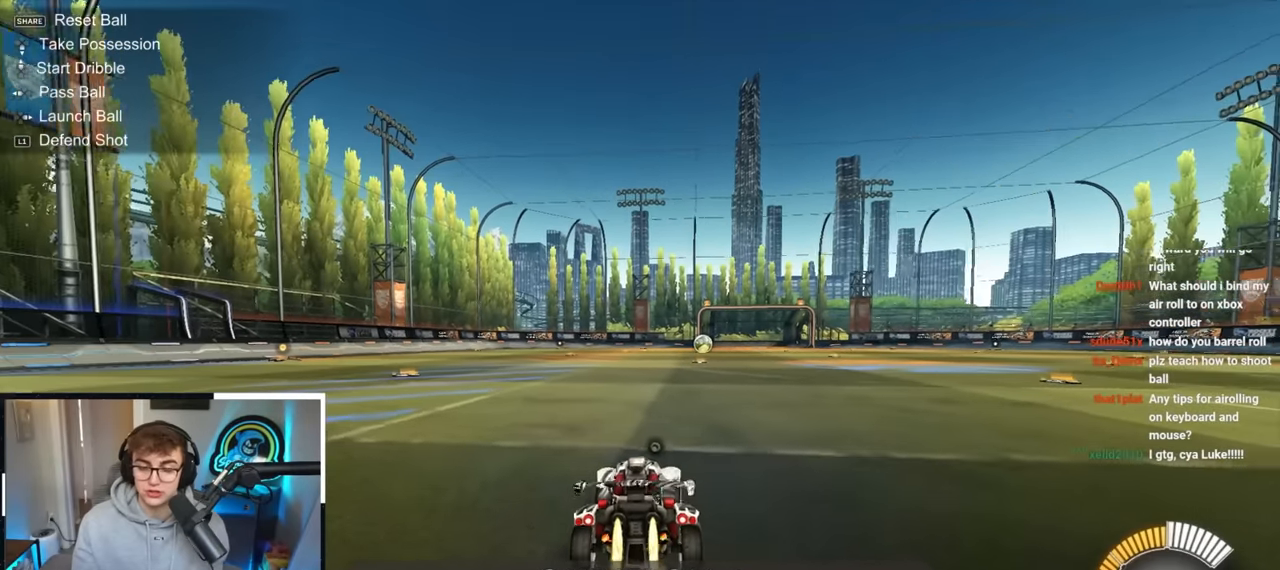
{"buttons": [], "left_stick": "center", "right_stick": "center", "events": [[17, "left_stick", "center"], [67, "L2", "up"], [233, "left_stick", "up"], [333, "left_stick", "center"]]}
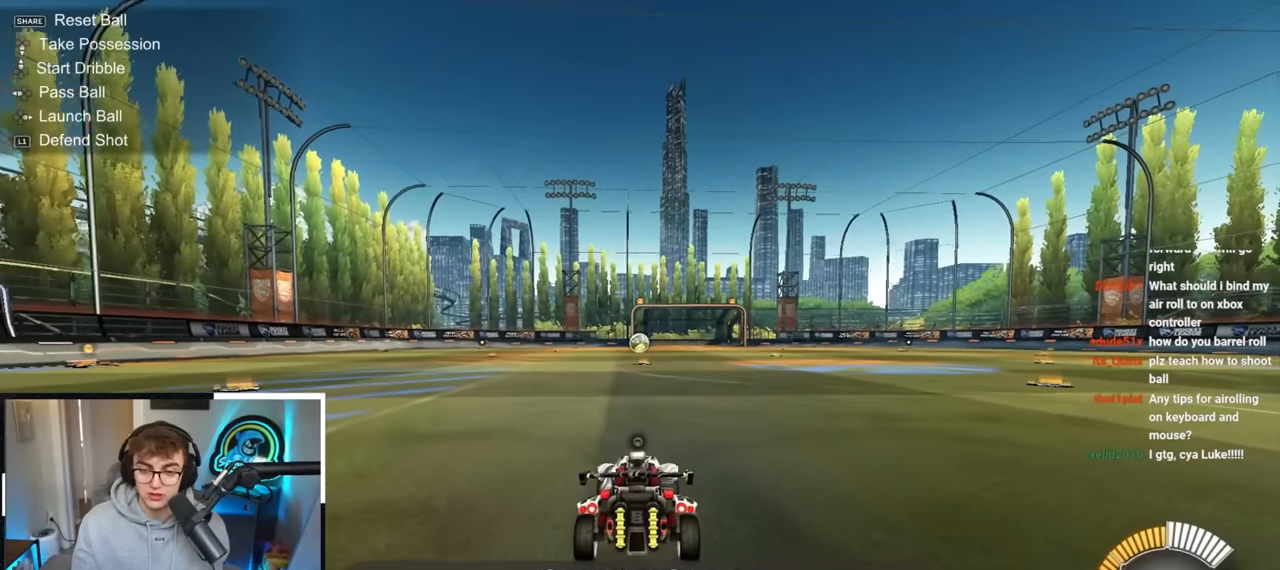
{"buttons": [], "left_stick": "center", "right_stick": "center", "events": [[167, "left_stick", "down"], [417, "left_stick", "center"]]}
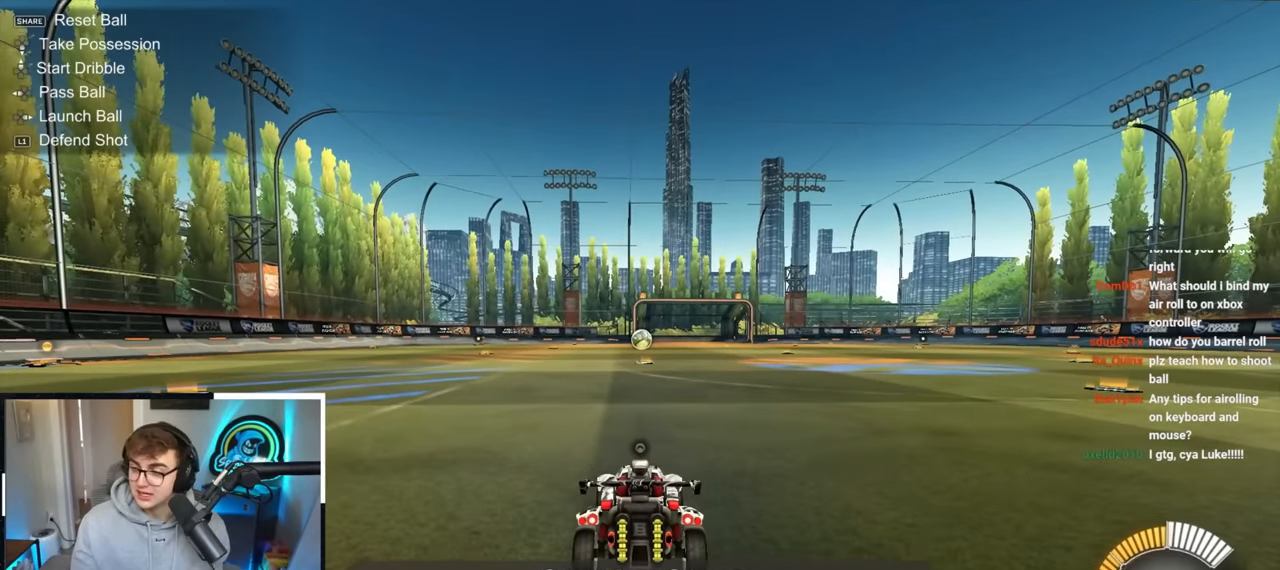
{"buttons": [], "left_stick": "center", "right_stick": "center", "events": [[250, "left_stick", "up"], [450, "left_stick", "center"]]}
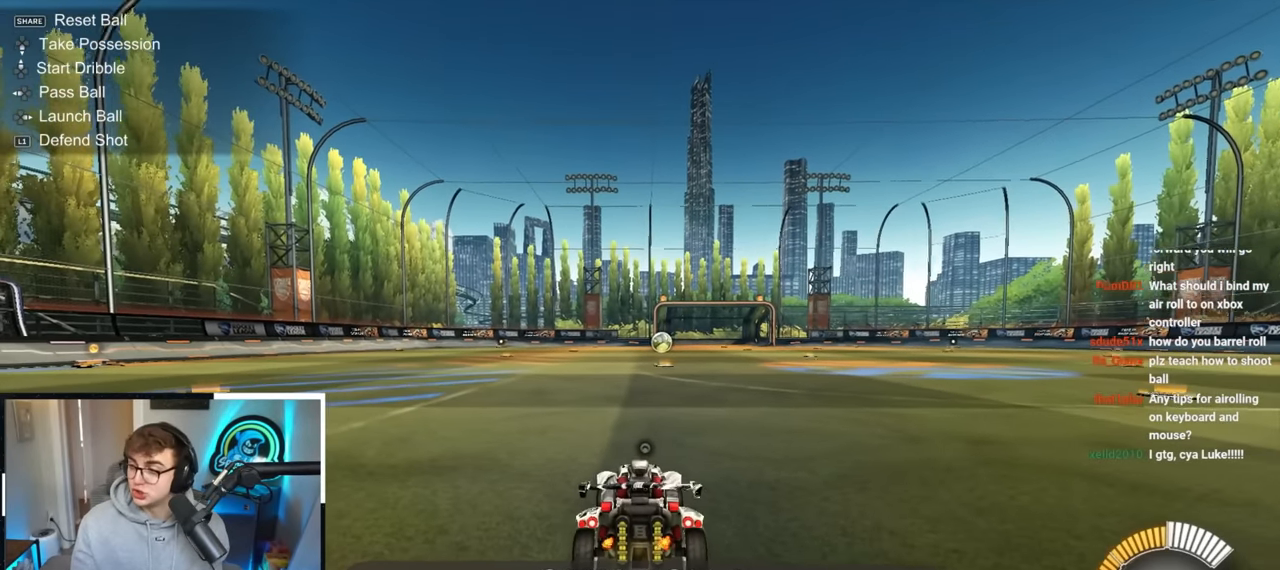
{"buttons": [], "left_stick": "center", "right_stick": "center", "events": [[117, "left_stick", "down"], [450, "left_stick", "center"]]}
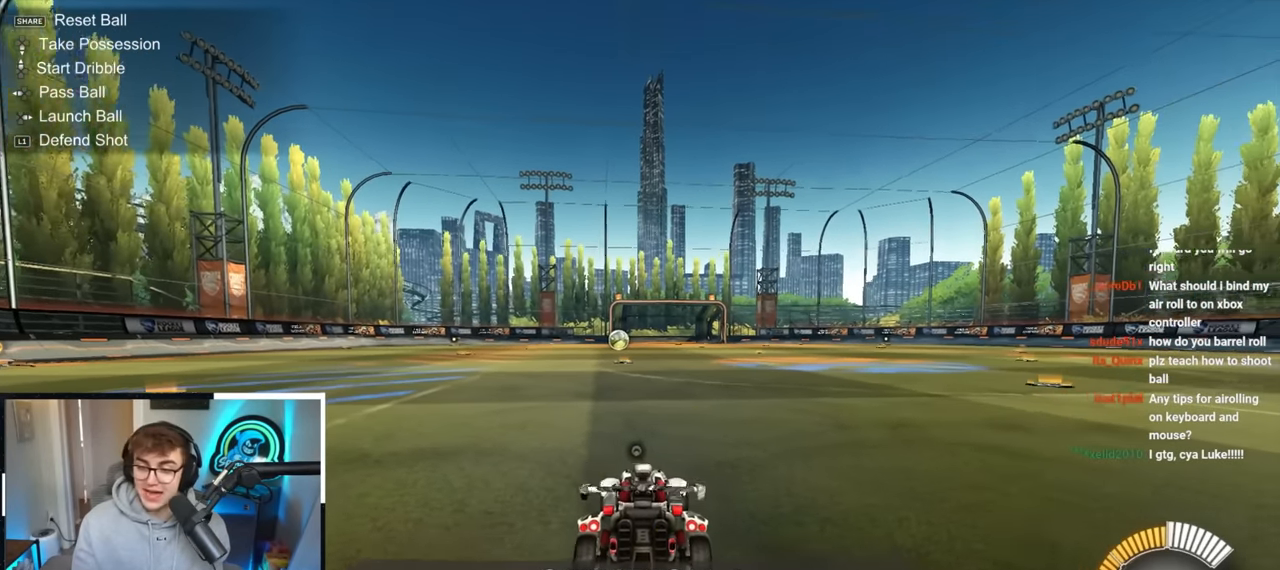
{"buttons": [], "left_stick": "down", "right_stick": "center", "events": [[200, "left_stick", "down"]]}
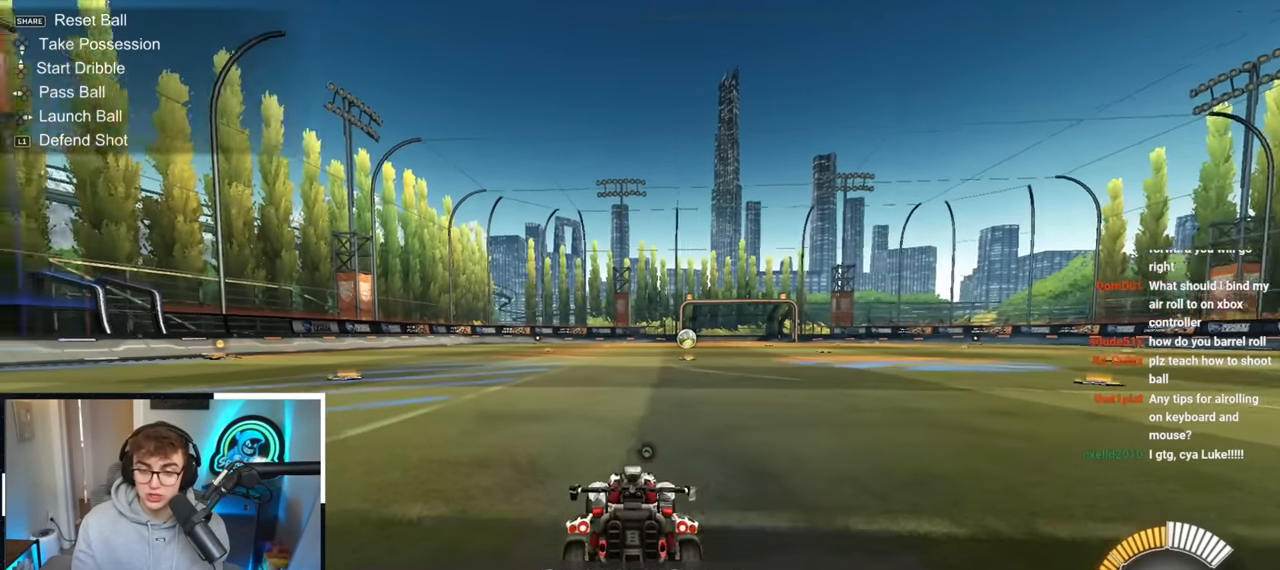
{"buttons": [], "left_stick": "up", "right_stick": "center", "events": [[17, "left_stick", "down-left"], [233, "left_stick", "down-right"], [417, "left_stick", "up"]]}
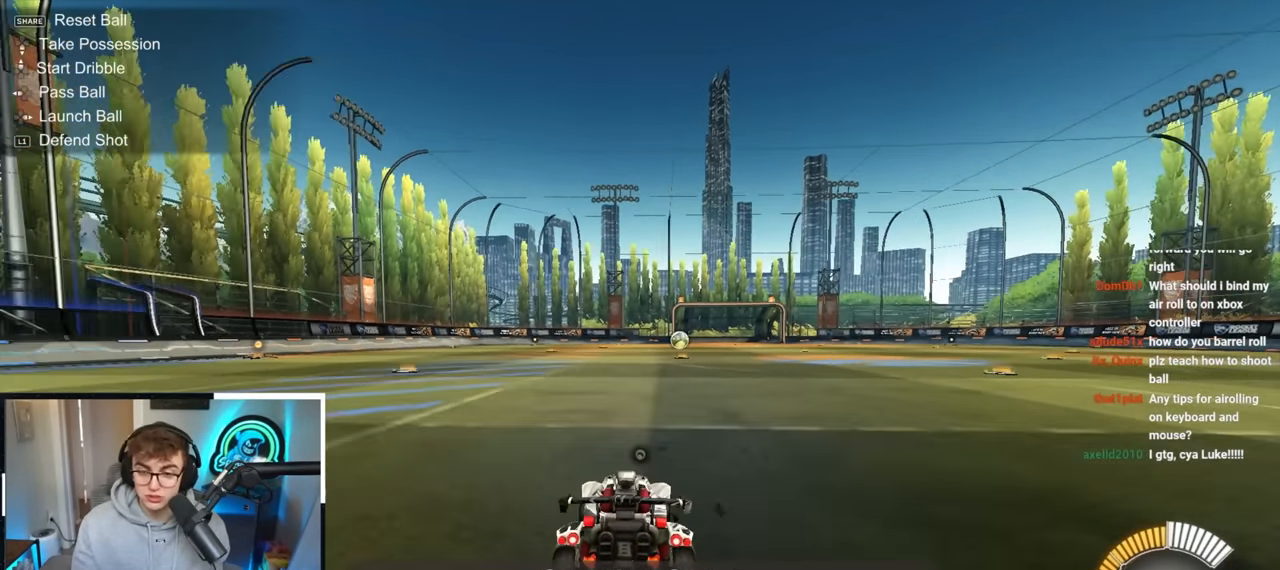
{"buttons": [], "left_stick": "up", "right_stick": "center", "events": []}
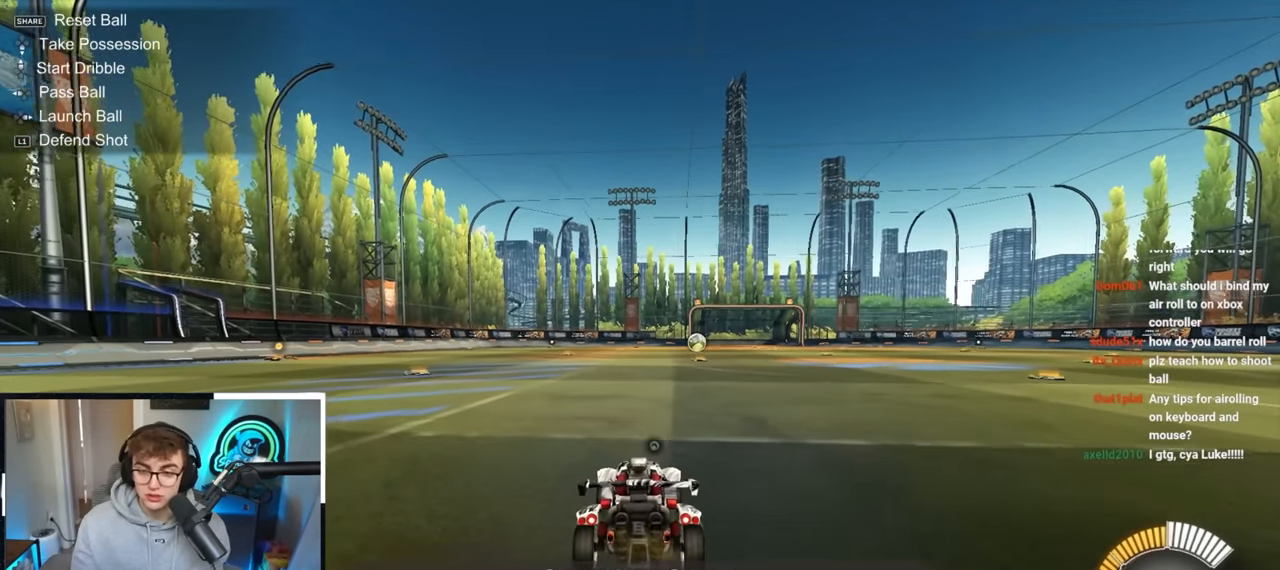
{"buttons": [], "left_stick": "down", "right_stick": "center", "events": [[200, "left_stick", "center"], [483, "left_stick", "down"]]}
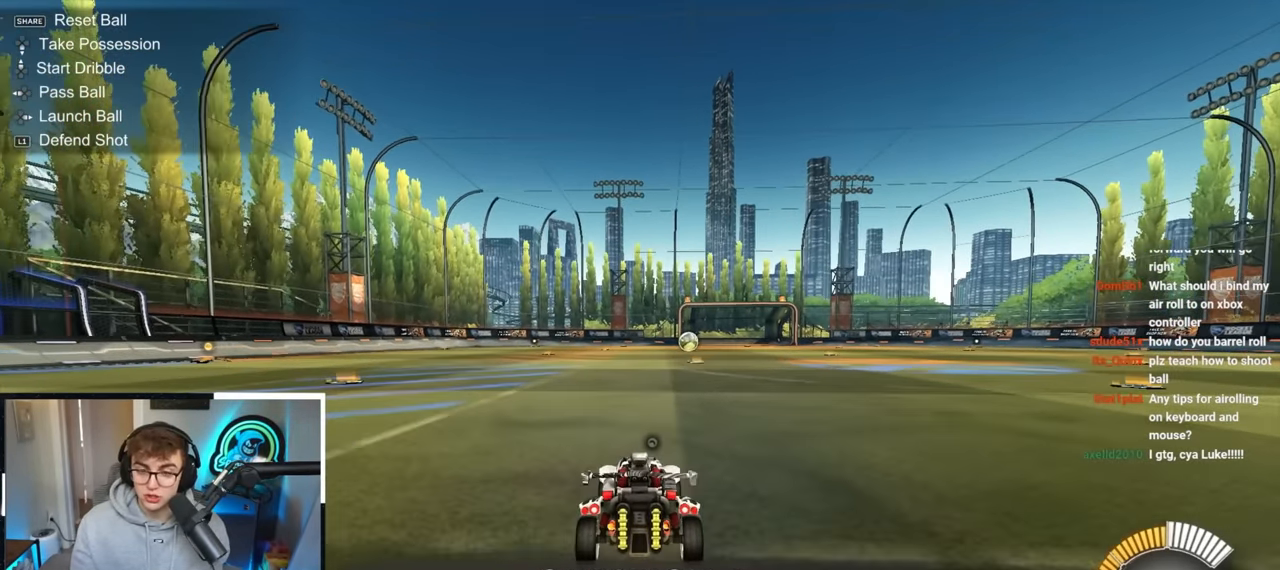
{"buttons": [], "left_stick": "down", "right_stick": "center", "events": [[183, "left_stick", "center"], [400, "left_stick", "down"]]}
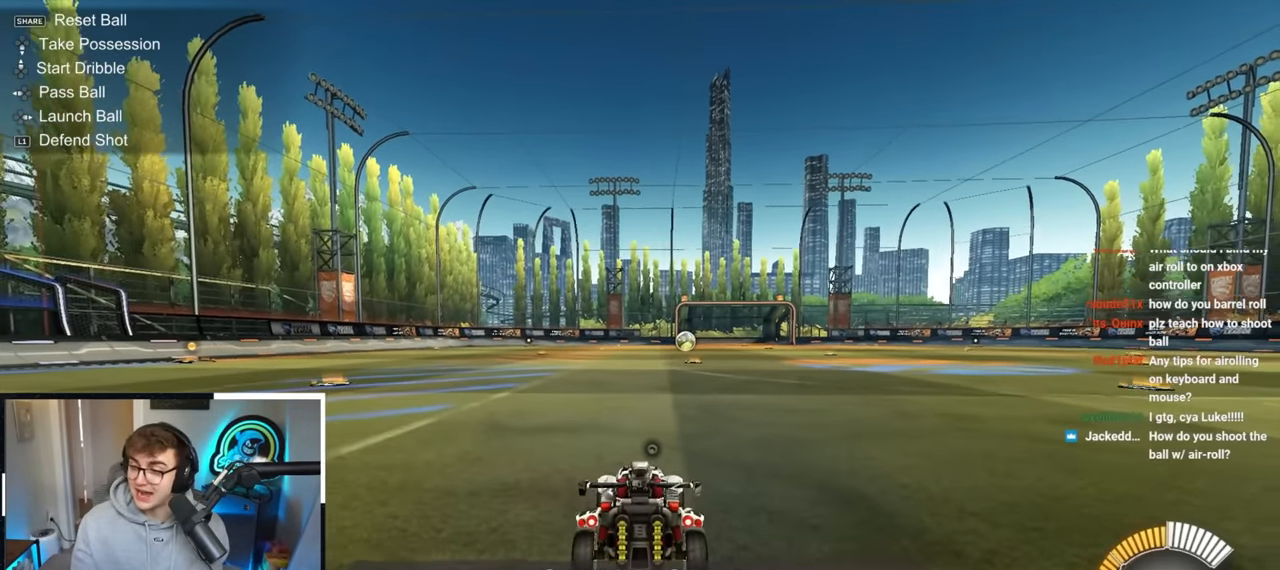
{"buttons": [], "left_stick": "center", "right_stick": "center", "events": [[83, "left_stick", "center"]]}
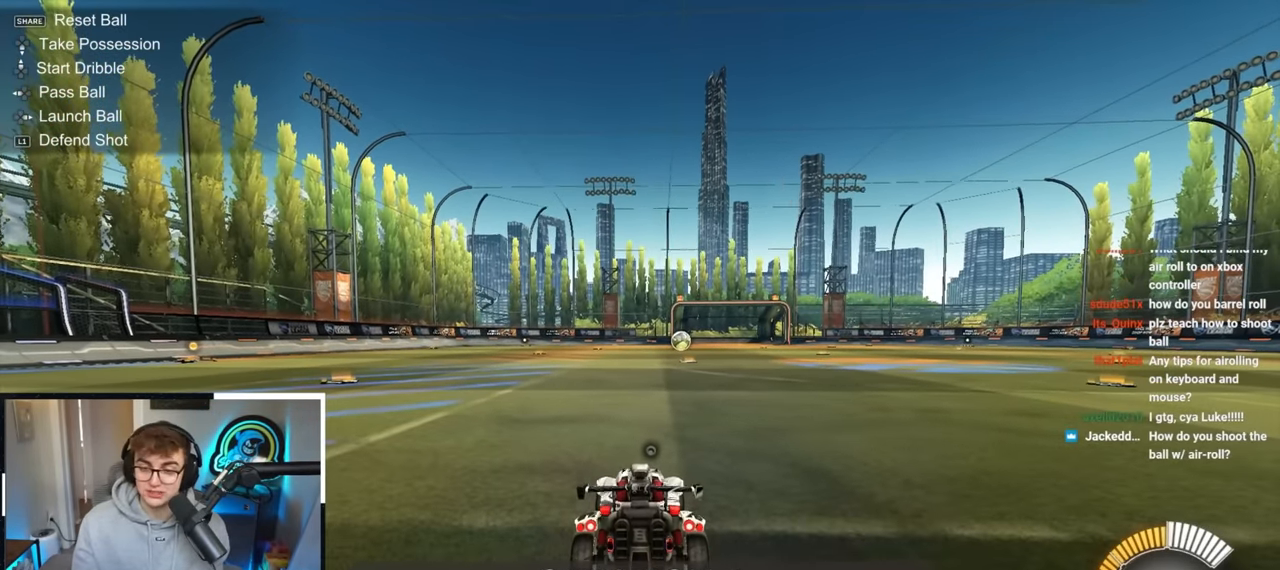
{"buttons": ["CROSS"], "left_stick": "down", "right_stick": "center", "events": [[383, "CROSS", "down"], [467, "left_stick", "down"]]}
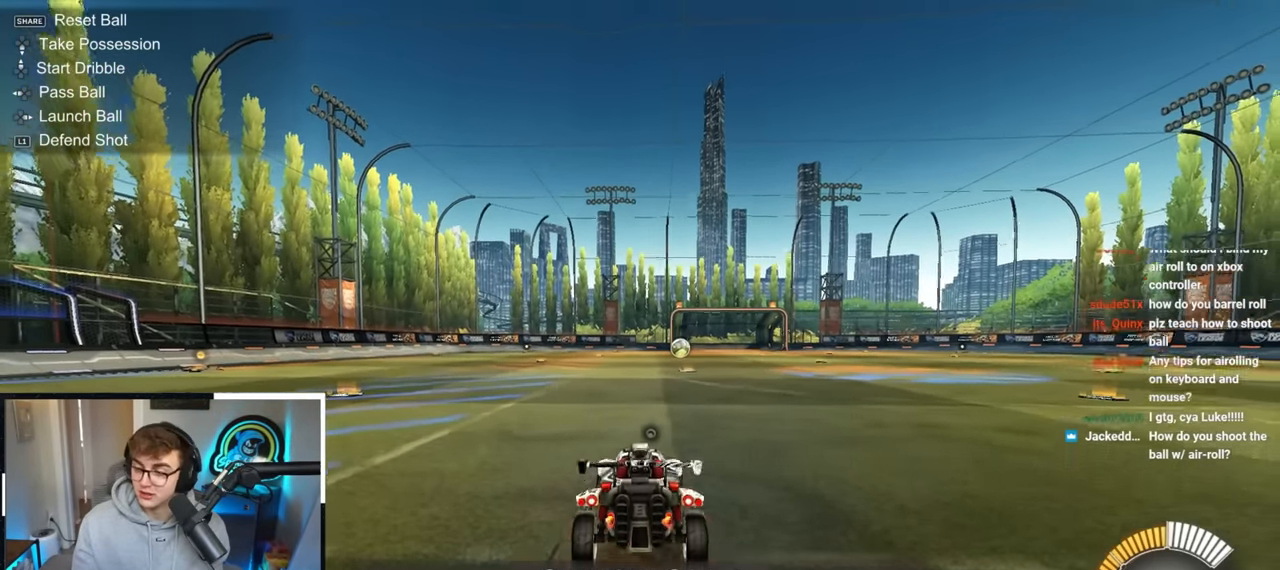
{"buttons": ["L2"], "left_stick": "center", "right_stick": "center", "events": [[167, "CROSS", "up"], [183, "left_stick", "center"], [333, "L2", "down"]]}
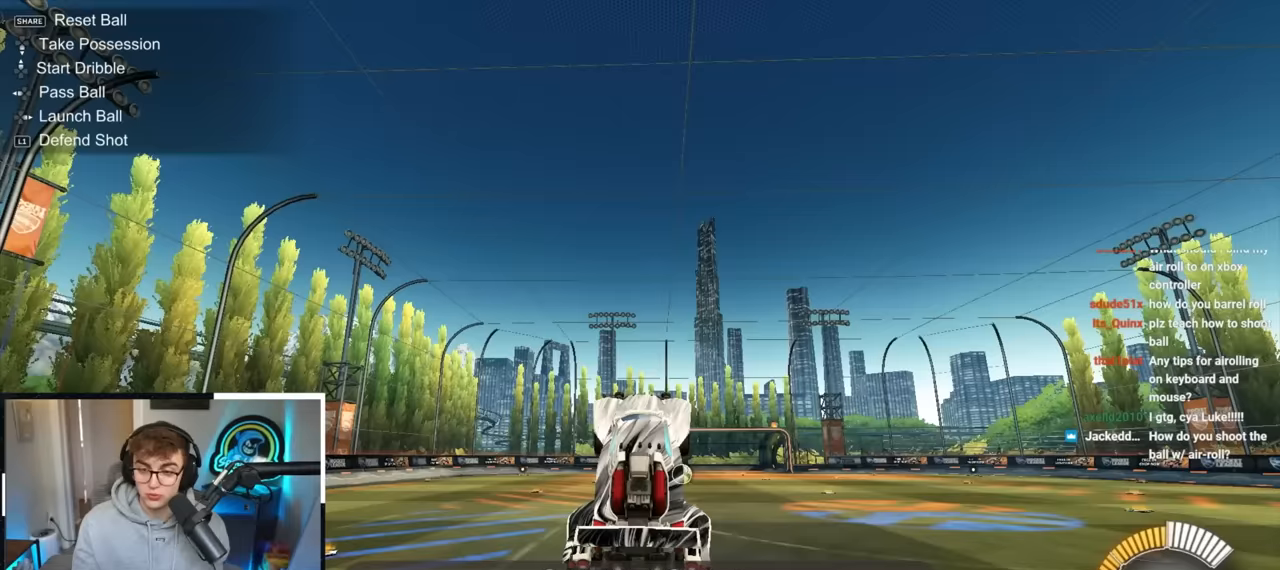
{"buttons": ["SQUARE", "L2"], "left_stick": "down-right", "right_stick": "center", "events": [[17, "L2", "up"], [50, "SQUARE", "down"], [83, "left_stick", "right"], [117, "L2", "down"], [200, "left_stick", "center"], [233, "L2", "up"], [367, "L2", "down"], [400, "SQUARE", "up"], [433, "left_stick", "down-right"], [467, "SQUARE", "down"]]}
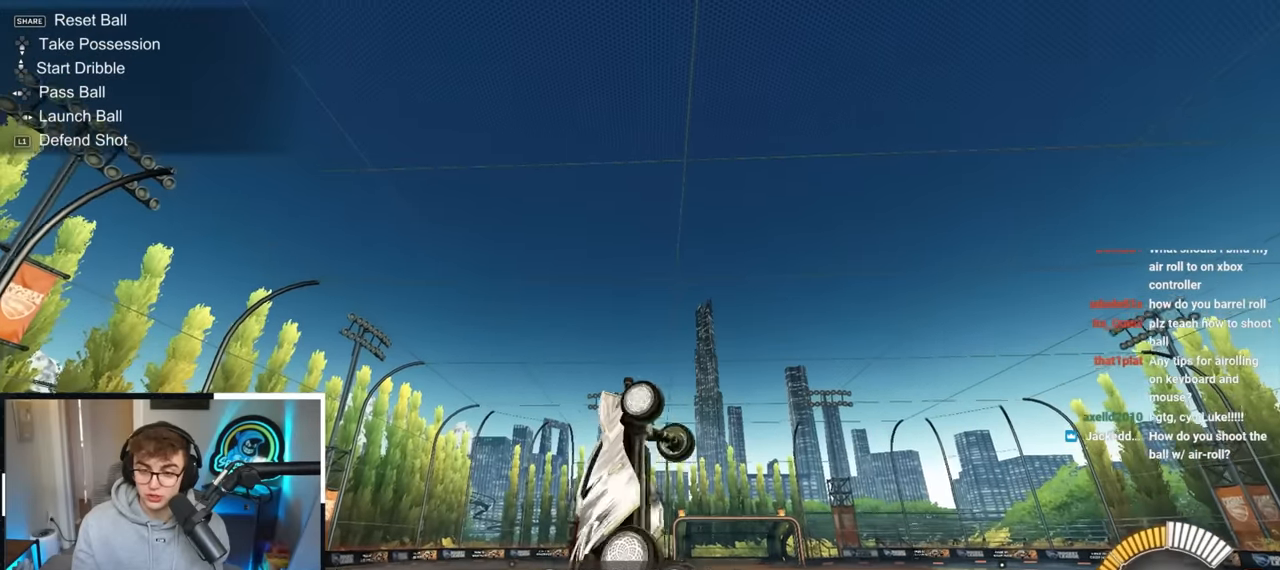
{"buttons": [], "left_stick": "center", "right_stick": "center", "events": [[33, "L2", "up"], [33, "left_stick", "center"], [167, "SQUARE", "up"], [217, "SQUARE", "down"], [250, "L2", "down"], [300, "left_stick", "down"], [433, "L2", "up"], [433, "left_stick", "center"], [450, "SQUARE", "up"]]}
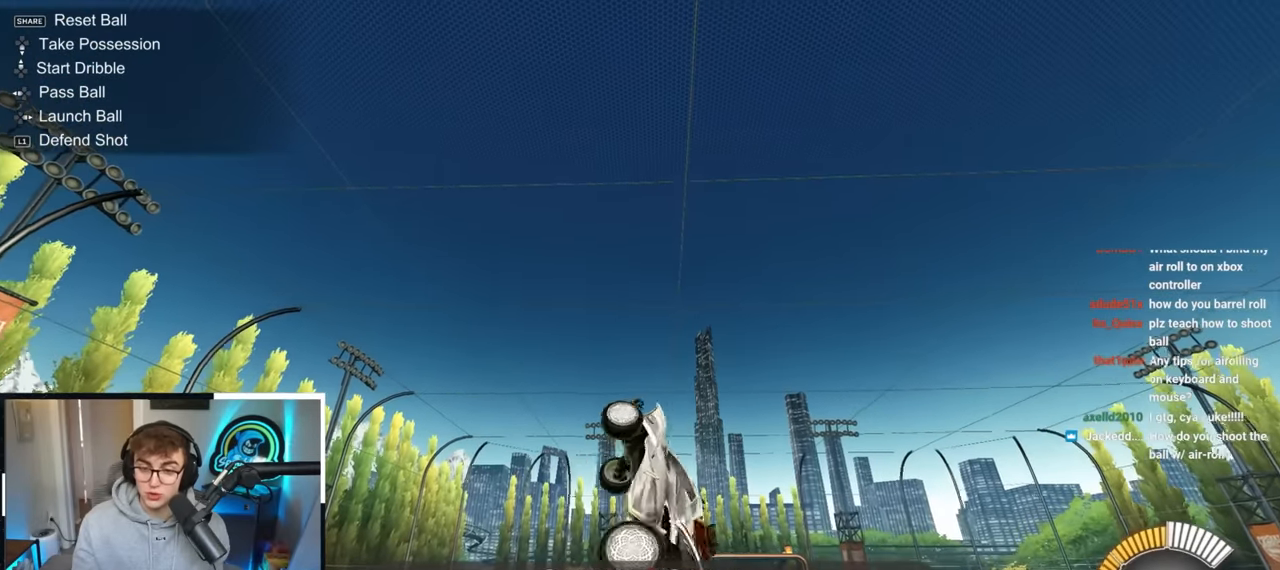
{"buttons": ["L2"], "left_stick": "center", "right_stick": "center", "events": [[33, "SQUARE", "down"], [133, "SQUARE", "up"], [167, "L2", "down"], [200, "left_stick", "up-left"], [267, "left_stick", "center"], [317, "L2", "up"], [450, "L2", "down"]]}
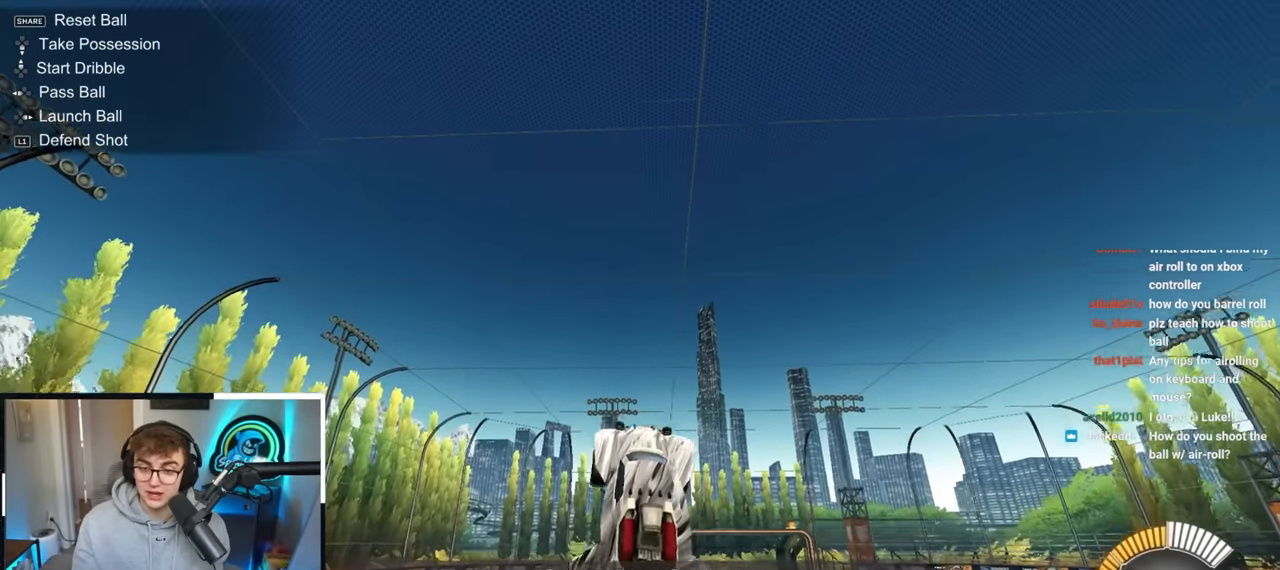
{"buttons": ["L2"], "left_stick": "center", "right_stick": "center", "events": [[100, "L2", "up"], [217, "L2", "down"], [400, "L2", "up"], [483, "L2", "down"]]}
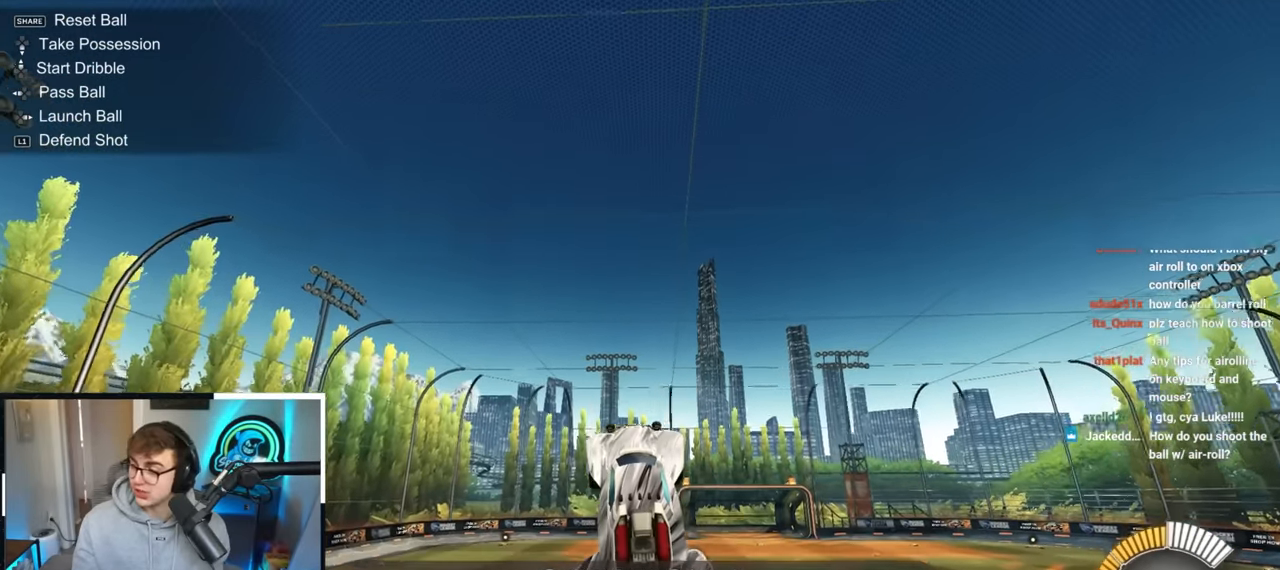
{"buttons": [], "left_stick": "center", "right_stick": "center", "events": [[167, "L2", "up"], [267, "L2", "down"], [433, "L2", "up"]]}
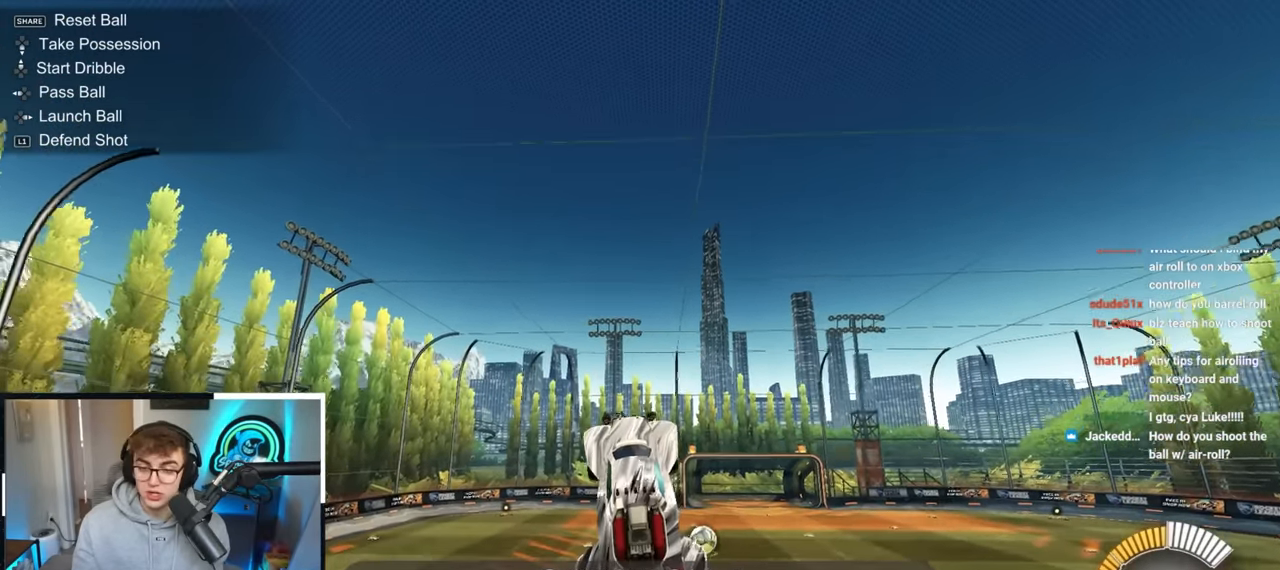
{"buttons": ["L2"], "left_stick": "center", "right_stick": "center", "events": [[33, "L2", "down"], [67, "left_stick", "right"], [200, "left_stick", "center"], [350, "left_stick", "down-left"], [467, "left_stick", "center"]]}